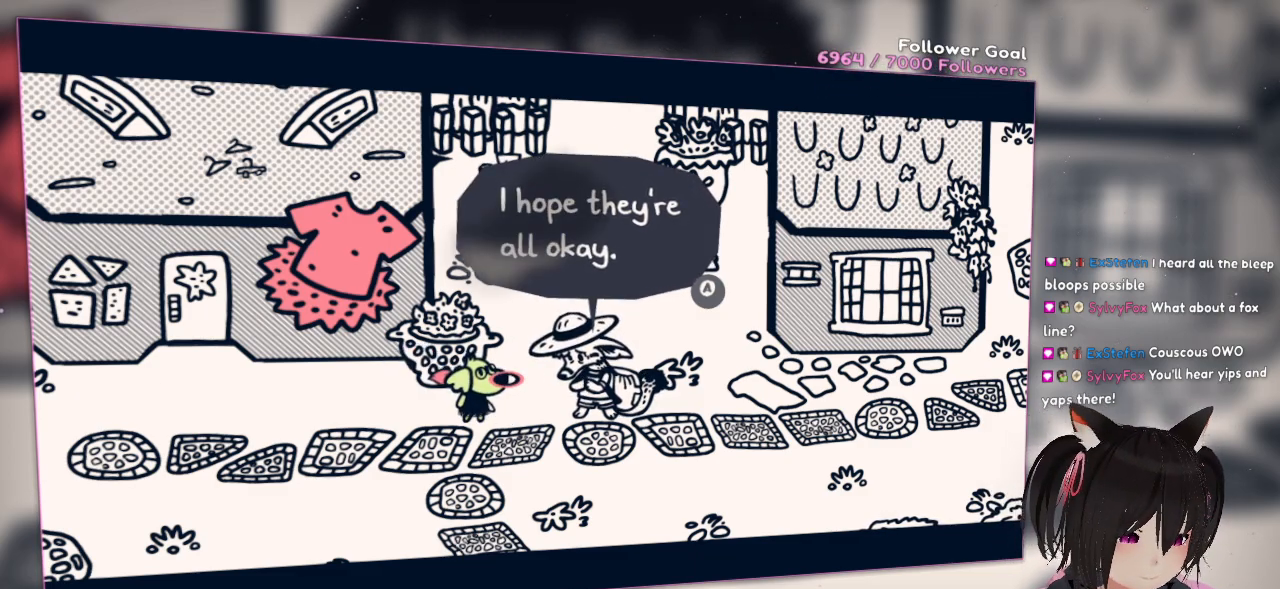
Gameplay with a controller (Nintendo layout); each line is a JSON object with the inputs held at the frame after it. "events" lists button and stick changes between this image and that frame as [ms after this image, input, new state], when the widget could be followed in between.
{"buttons": [], "left_stick": "center", "right_stick": "center", "events": [[333, "B", "down"], [500, "B", "up"]]}
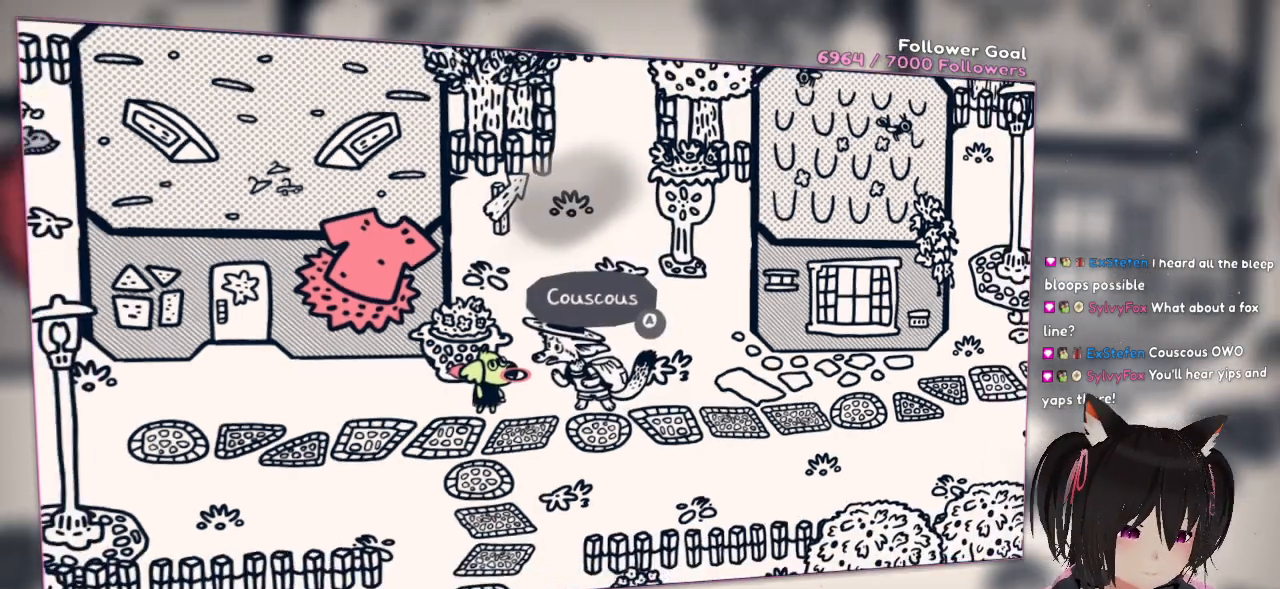
{"buttons": [], "left_stick": "center", "right_stick": "center", "events": []}
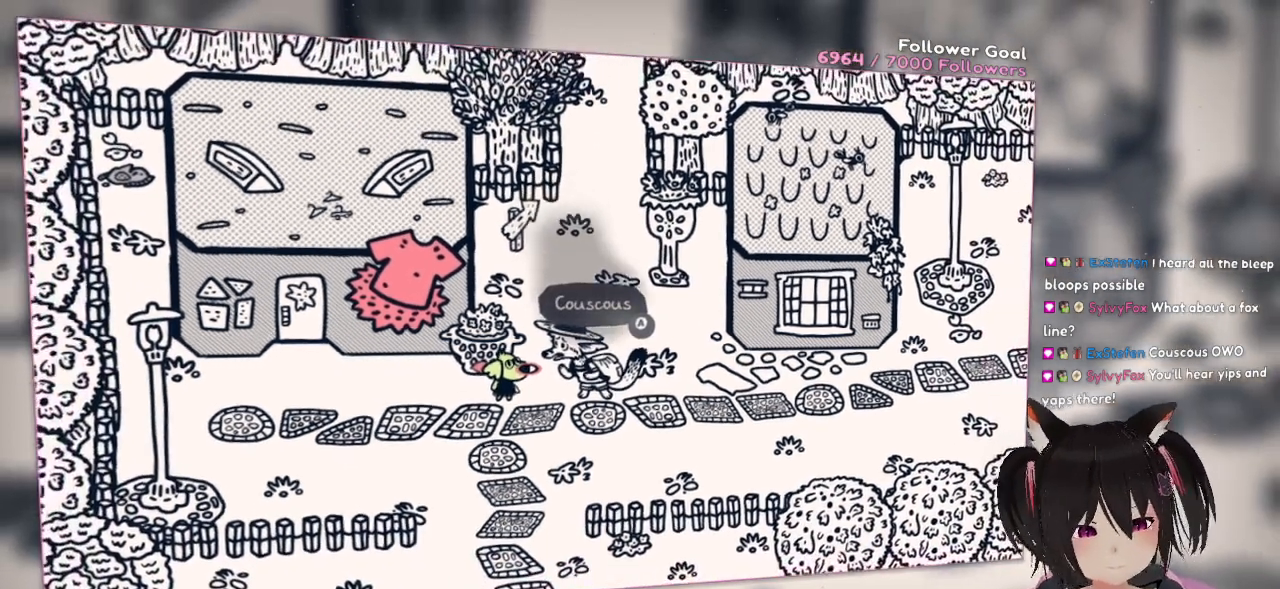
{"buttons": [], "left_stick": "left", "right_stick": "center", "events": [[133, "left_stick", "left"]]}
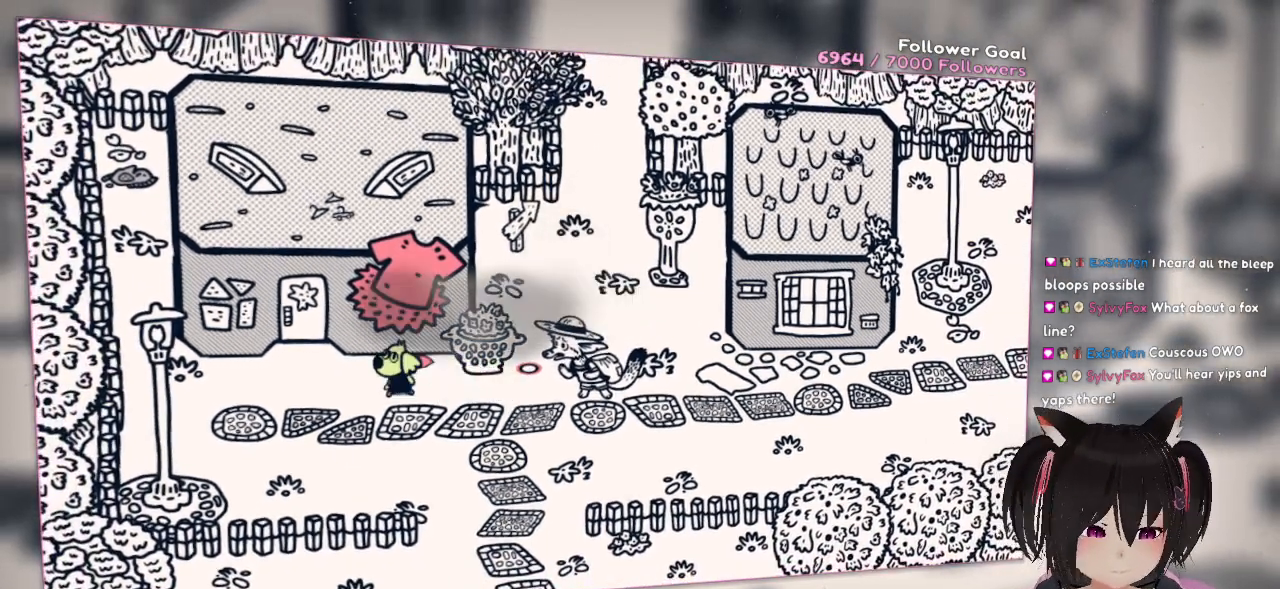
{"buttons": [], "left_stick": "up-left", "right_stick": "center", "events": [[233, "left_stick", "up-left"]]}
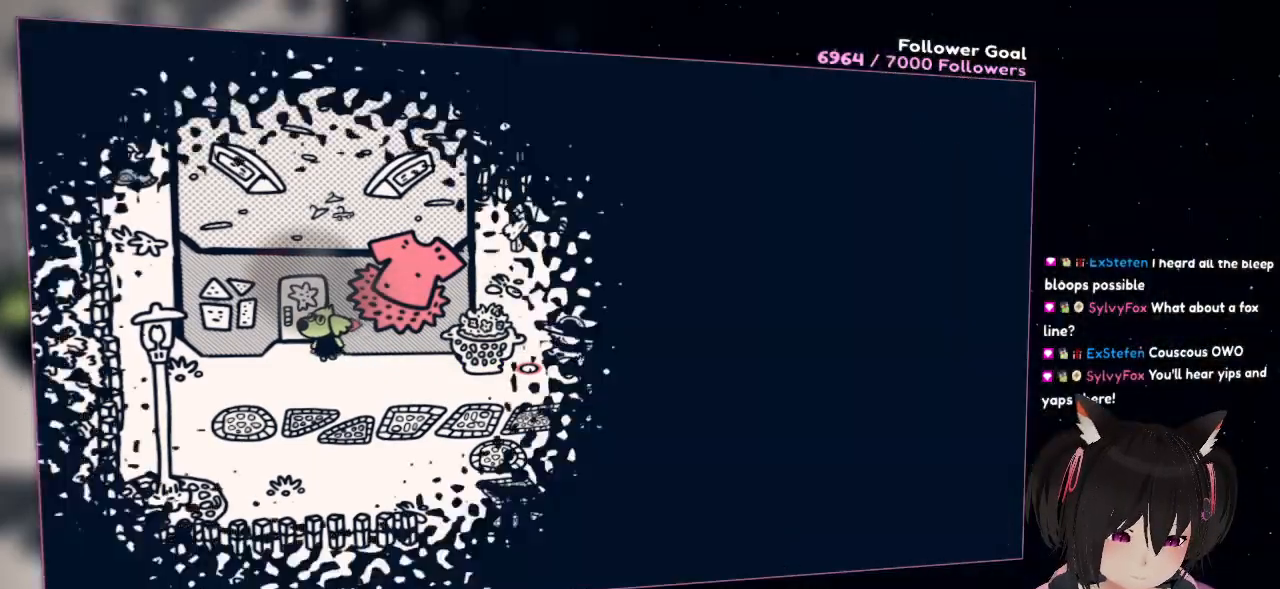
{"buttons": [], "left_stick": "center", "right_stick": "center", "events": [[200, "left_stick", "up"], [333, "left_stick", "center"]]}
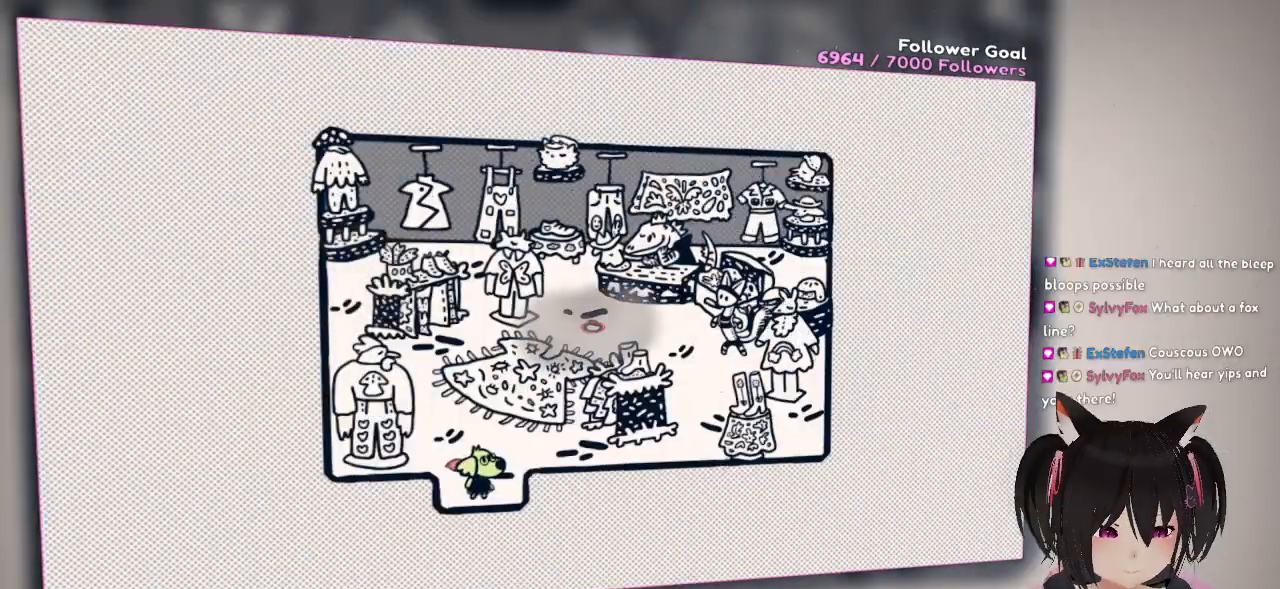
{"buttons": [], "left_stick": "up-right", "right_stick": "center", "events": [[417, "left_stick", "up-right"]]}
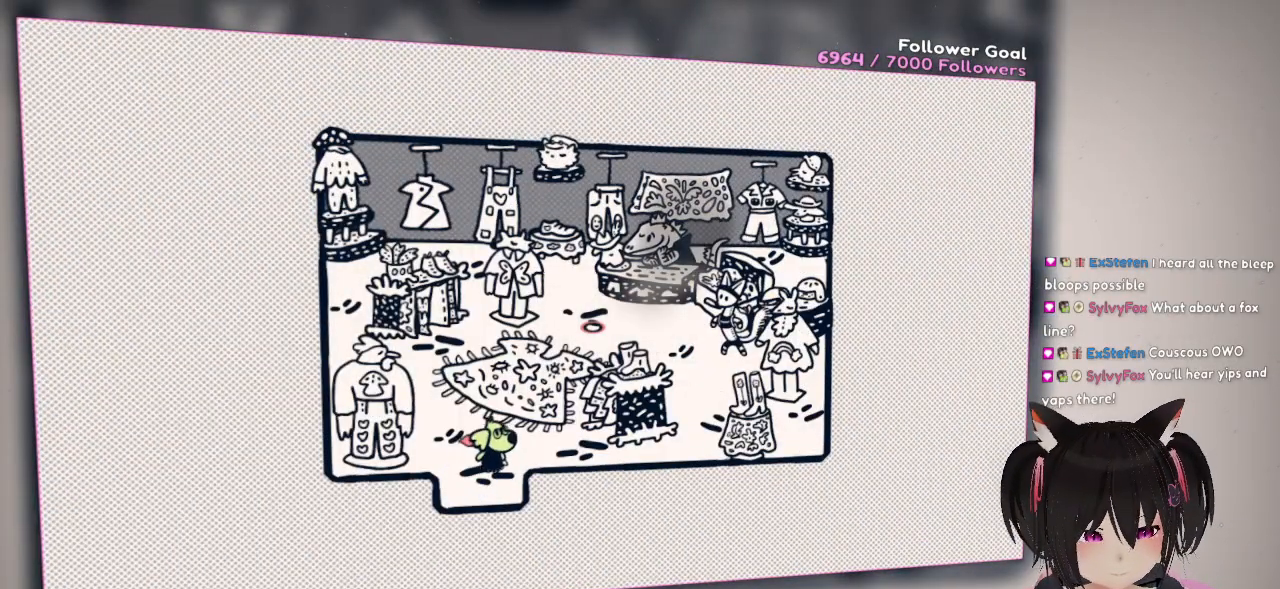
{"buttons": [], "left_stick": "up-right", "right_stick": "center", "events": []}
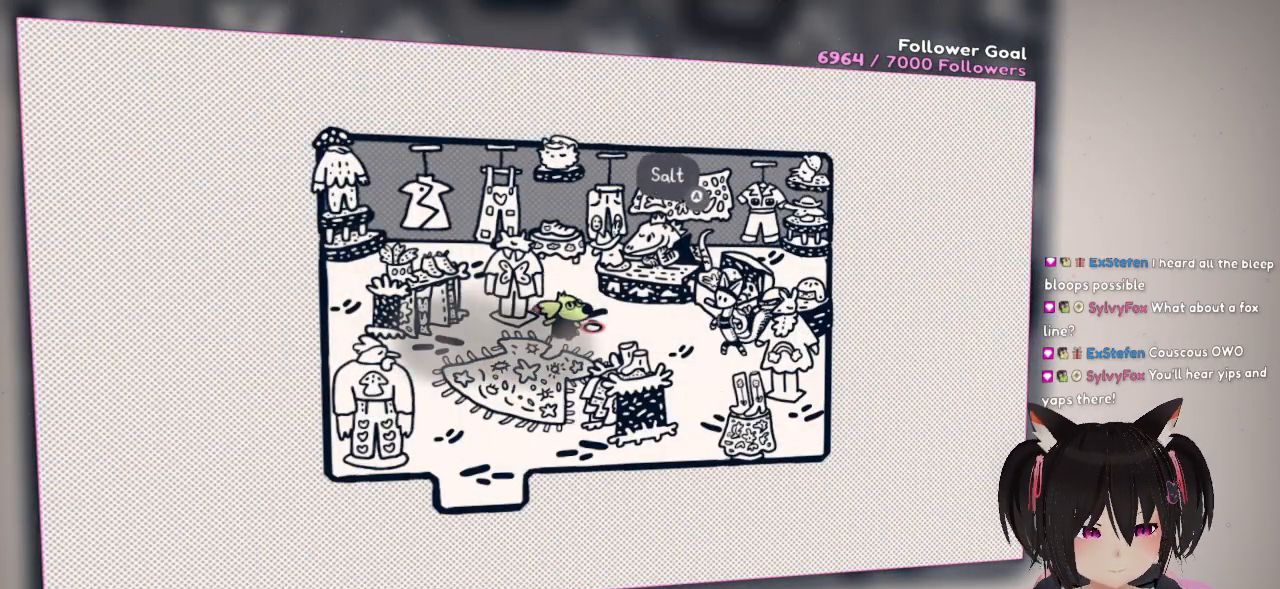
{"buttons": [], "left_stick": "center", "right_stick": "left", "events": [[217, "left_stick", "down-left"], [417, "left_stick", "center"], [450, "right_stick", "left"]]}
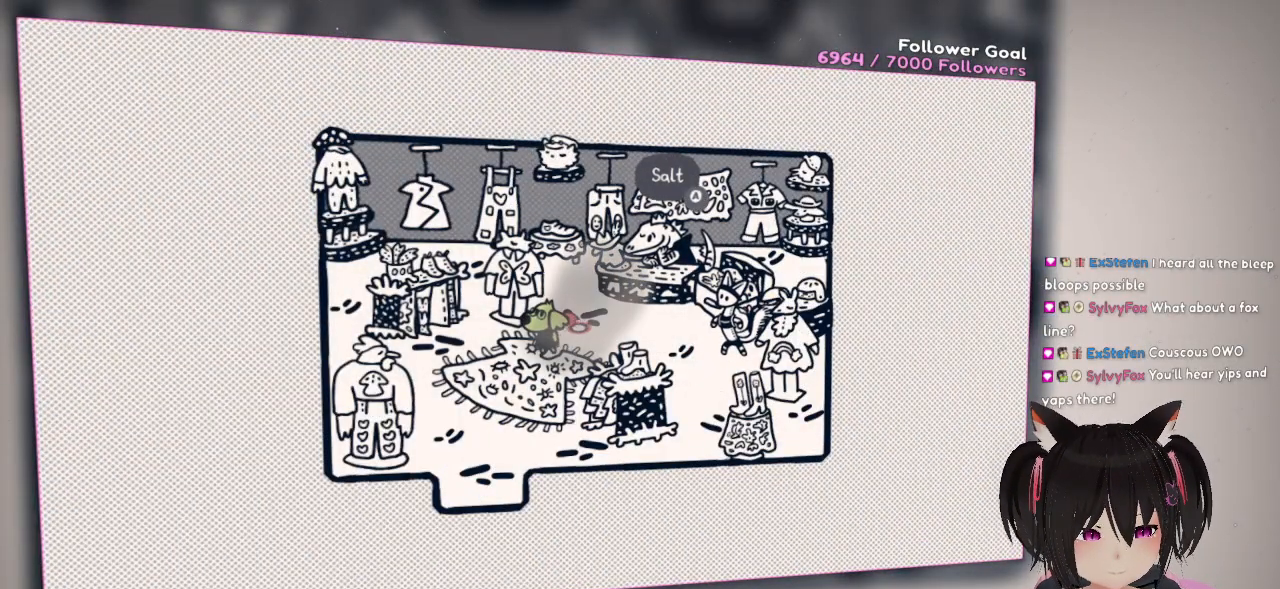
{"buttons": [], "left_stick": "up-right", "right_stick": "center", "events": [[183, "right_stick", "center"], [217, "left_stick", "right"], [383, "left_stick", "up-right"]]}
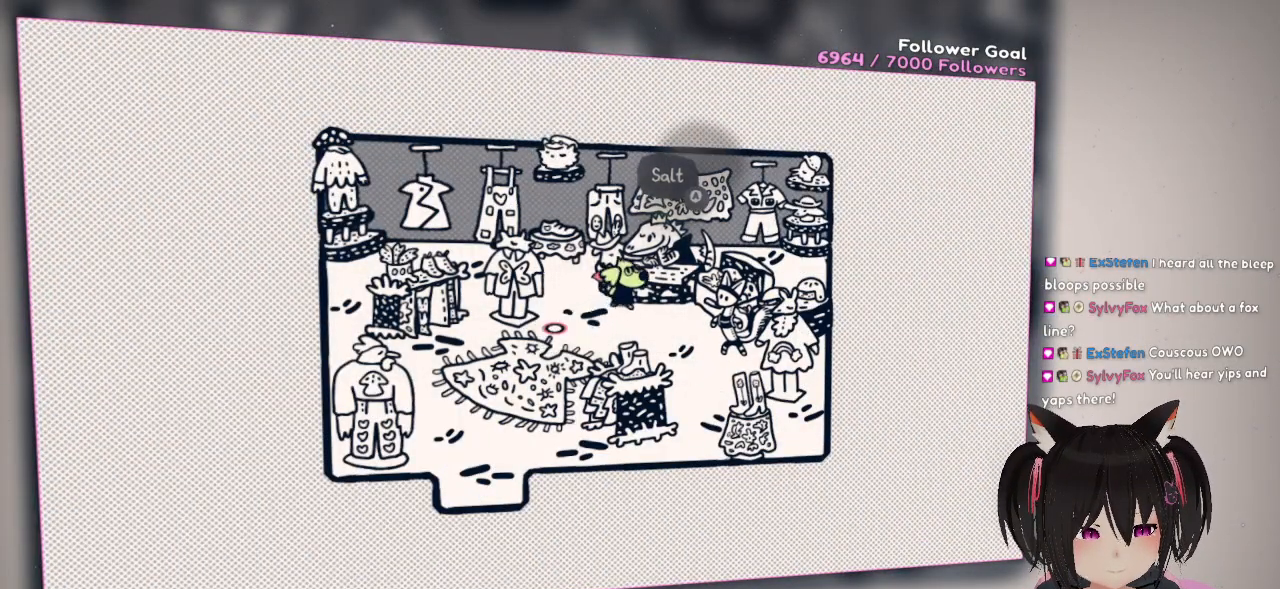
{"buttons": [], "left_stick": "center", "right_stick": "center", "events": [[117, "B", "down"], [183, "left_stick", "center"], [217, "B", "up"]]}
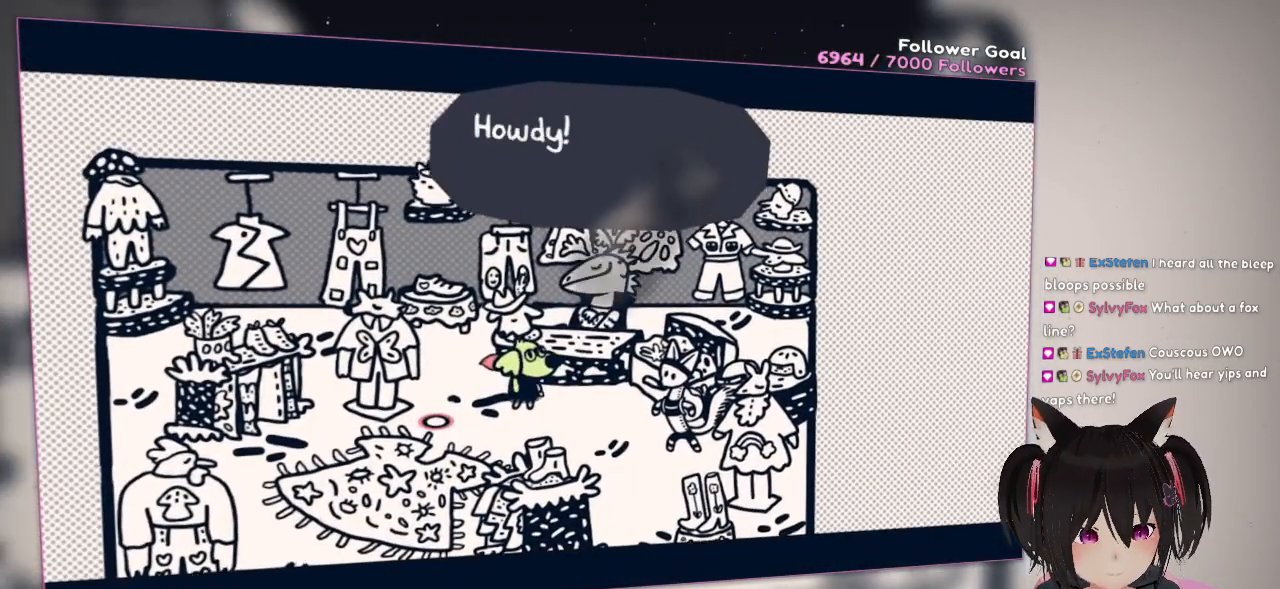
{"buttons": [], "left_stick": "center", "right_stick": "center", "events": []}
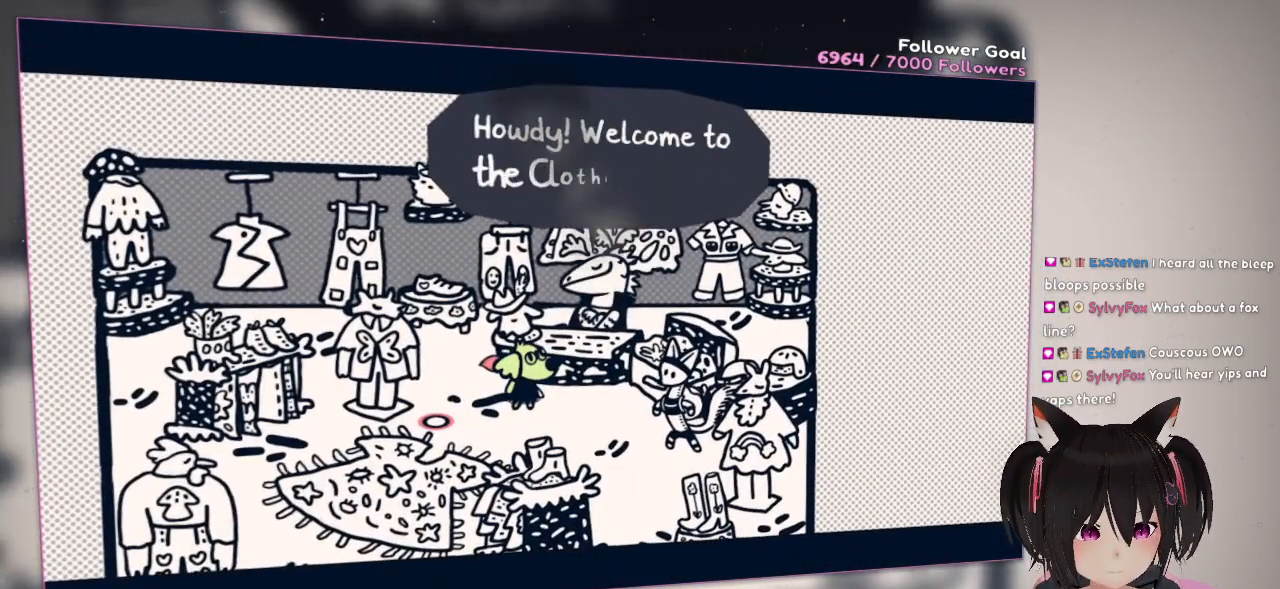
{"buttons": [], "left_stick": "center", "right_stick": "center", "events": []}
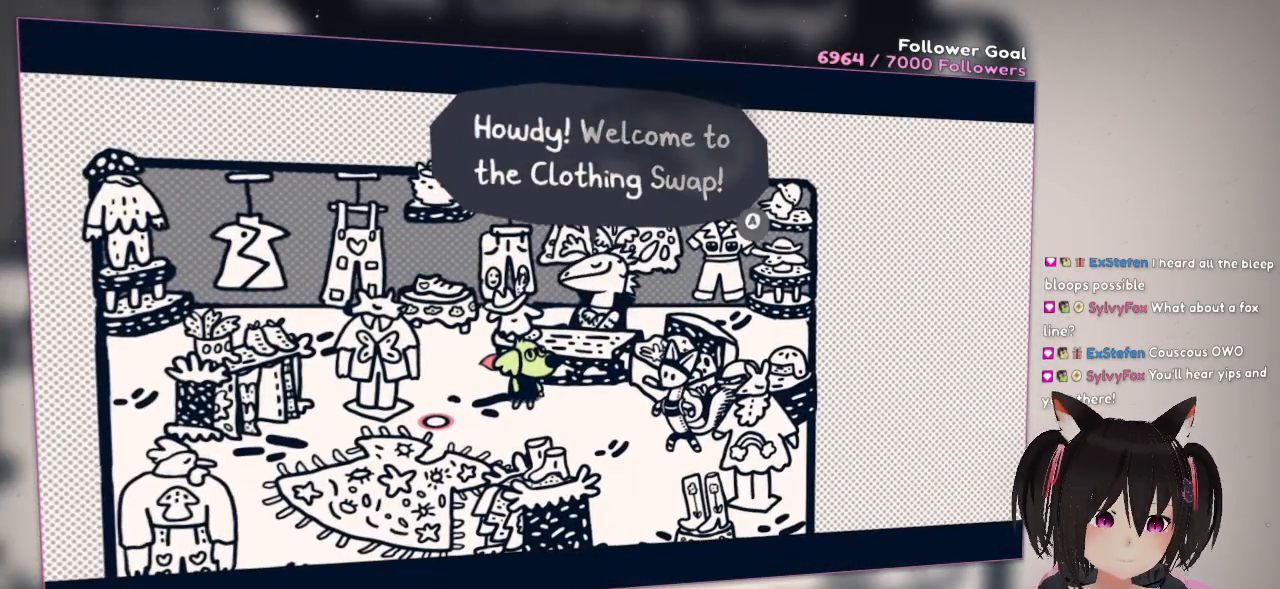
{"buttons": [], "left_stick": "center", "right_stick": "center", "events": []}
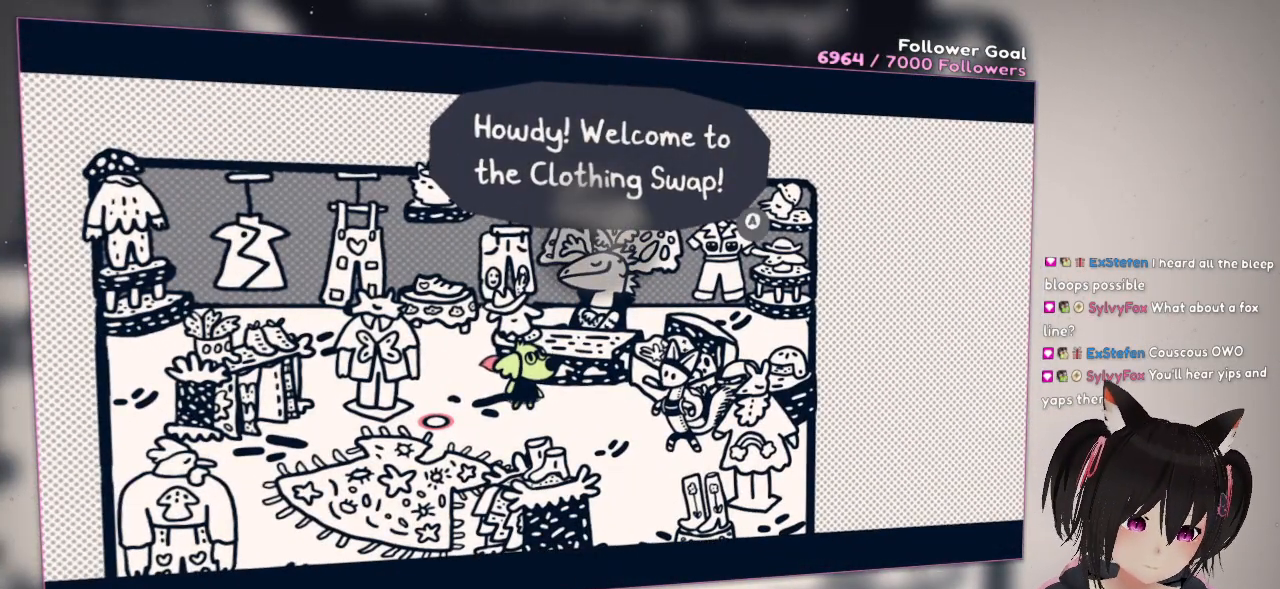
{"buttons": [], "left_stick": "center", "right_stick": "center", "events": []}
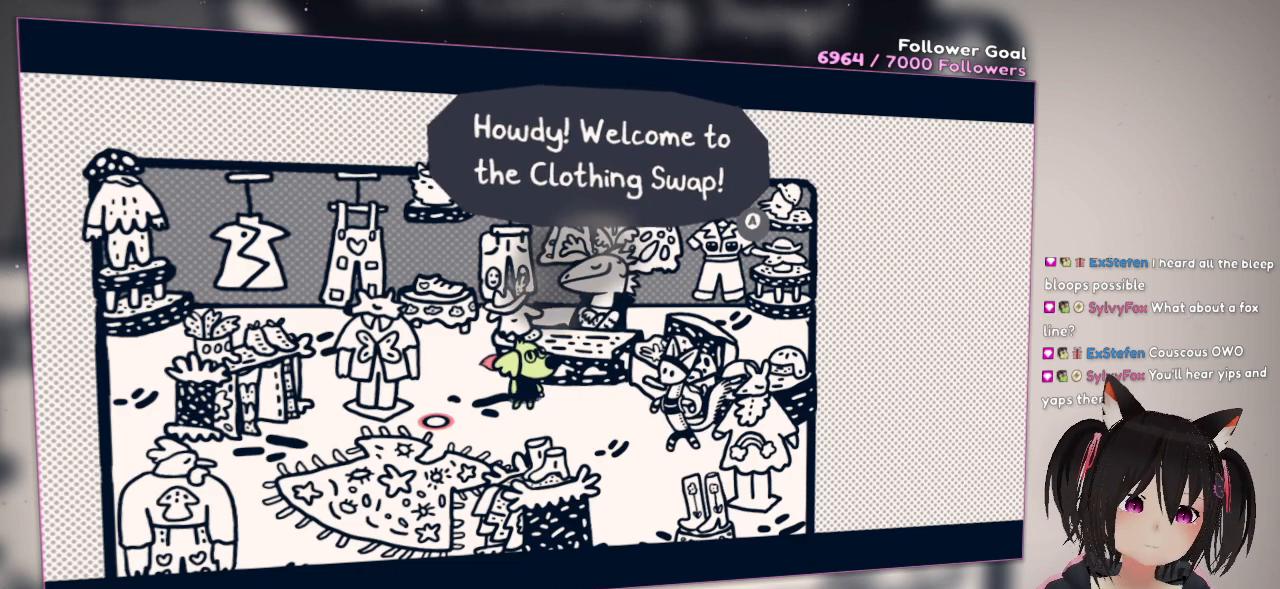
{"buttons": [], "left_stick": "center", "right_stick": "center", "events": []}
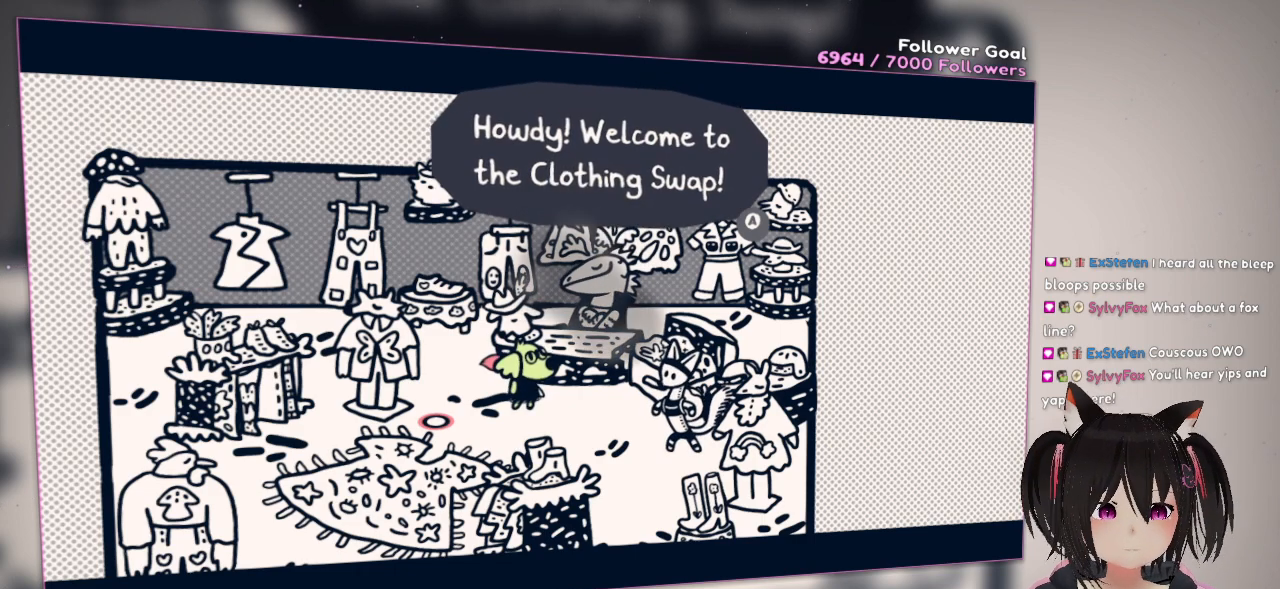
{"buttons": [], "left_stick": "center", "right_stick": "center", "events": []}
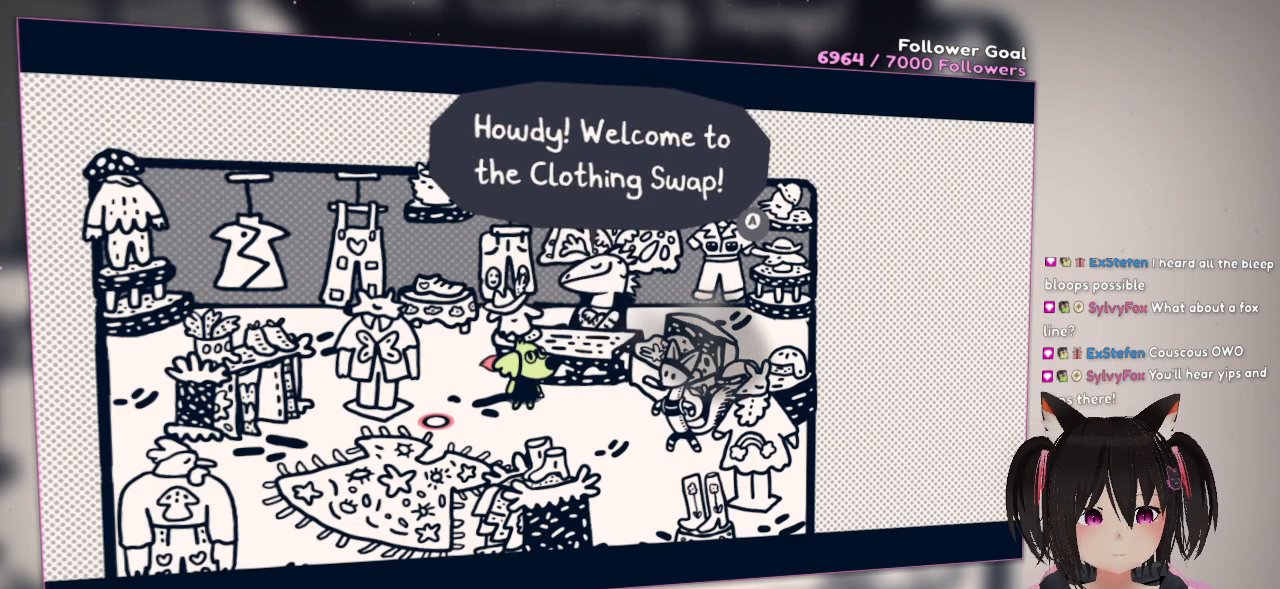
{"buttons": [], "left_stick": "center", "right_stick": "center", "events": []}
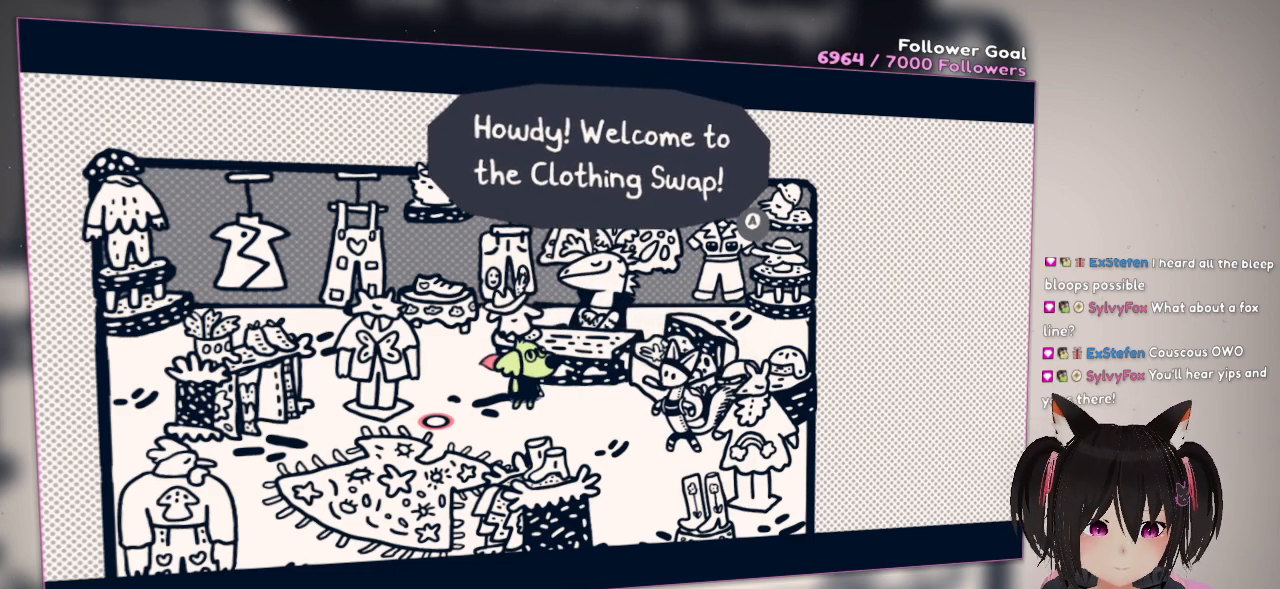
{"buttons": [], "left_stick": "center", "right_stick": "center", "events": []}
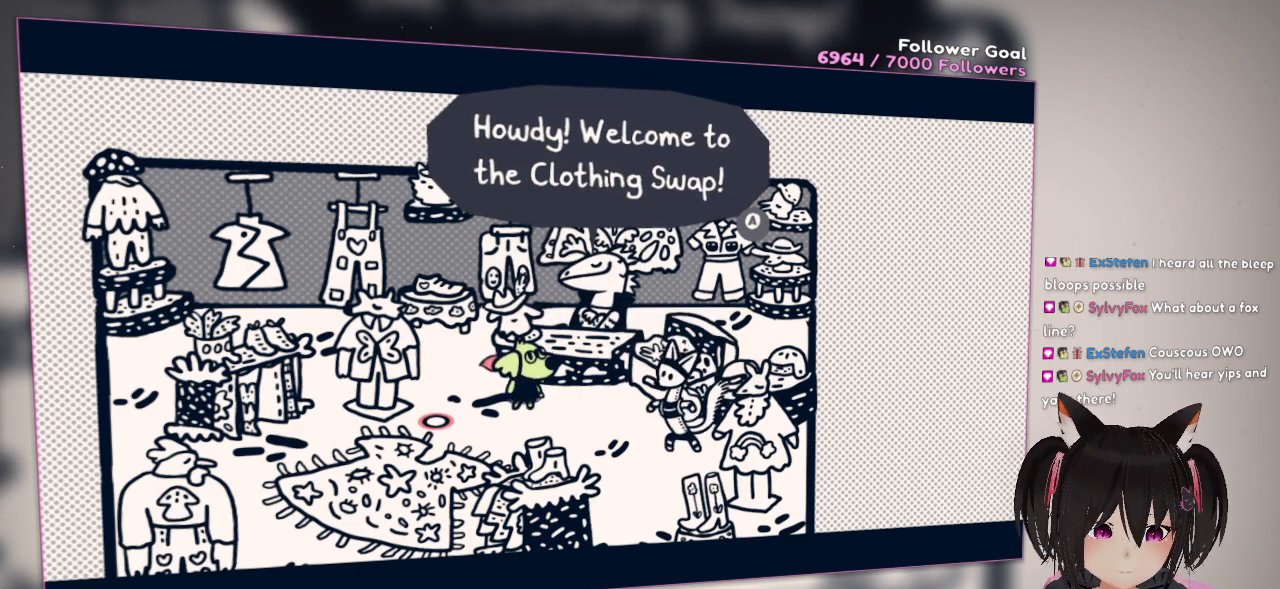
{"buttons": [], "left_stick": "center", "right_stick": "center", "events": []}
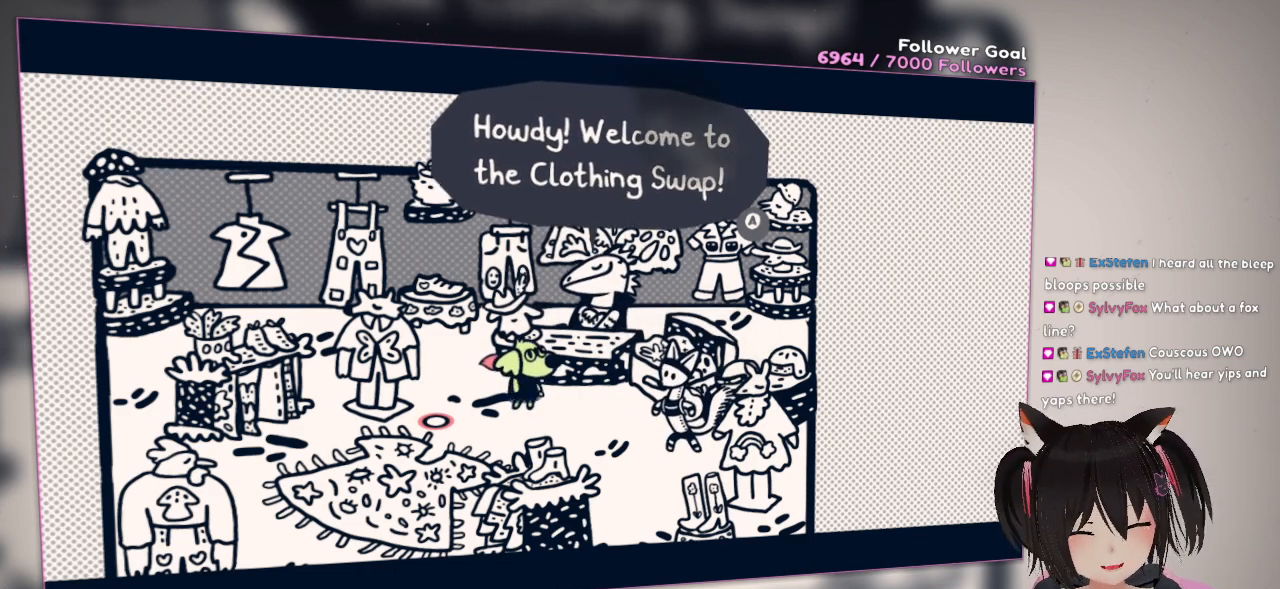
{"buttons": [], "left_stick": "center", "right_stick": "center", "events": [[167, "B", "down"], [233, "B", "up"]]}
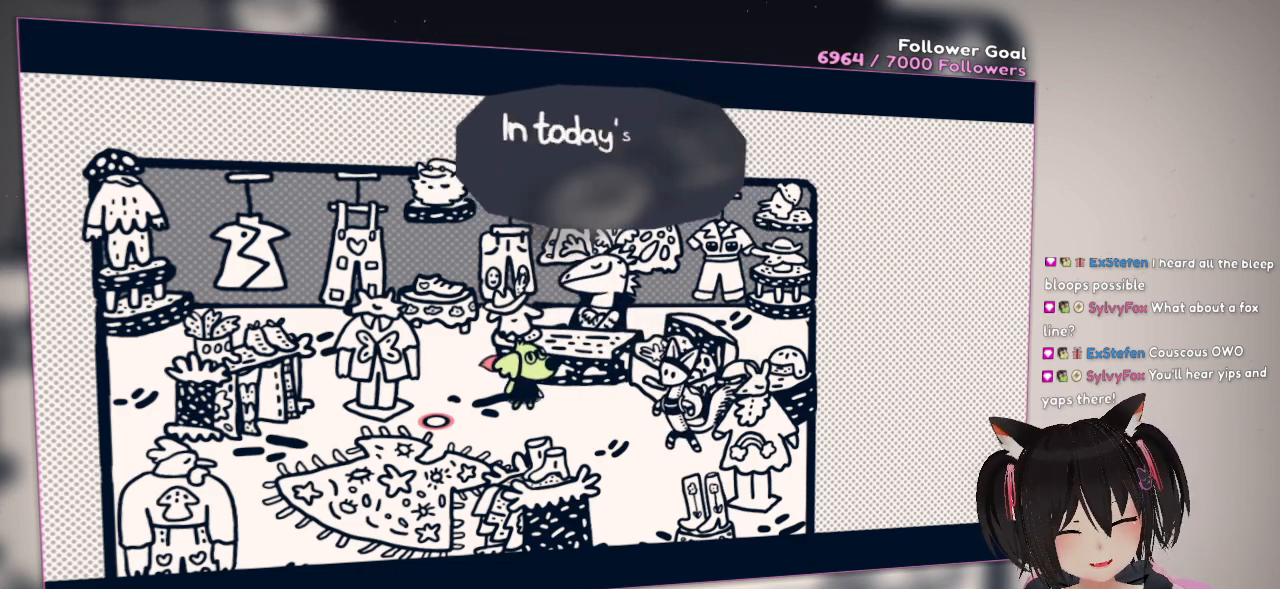
{"buttons": [], "left_stick": "center", "right_stick": "center", "events": []}
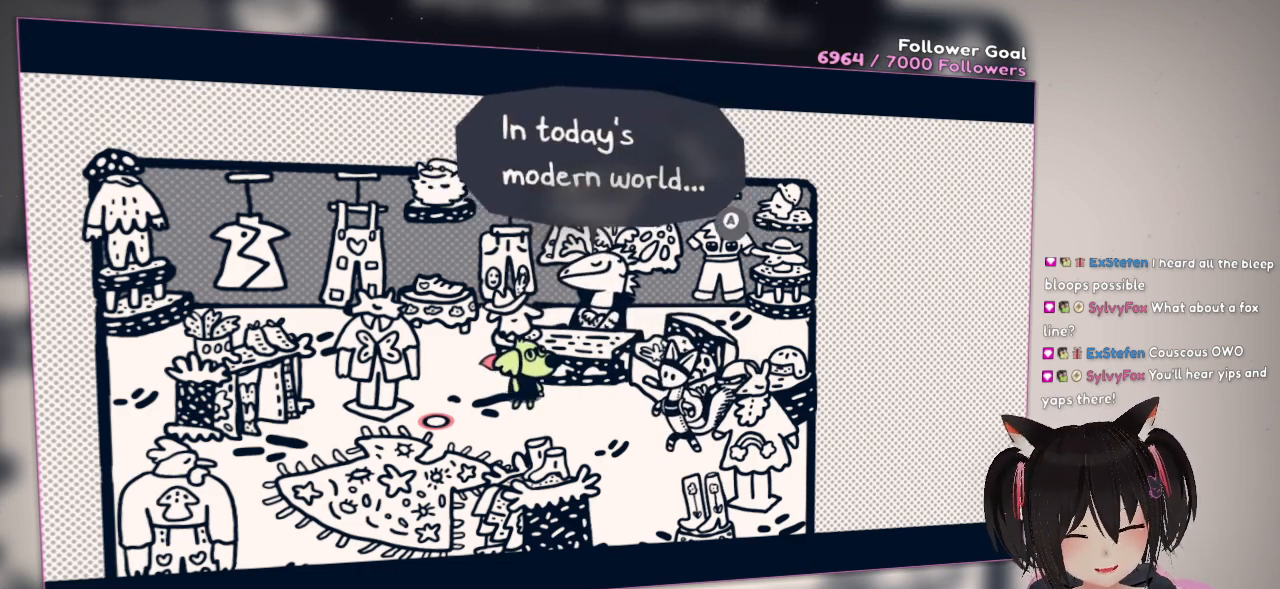
{"buttons": [], "left_stick": "center", "right_stick": "center", "events": []}
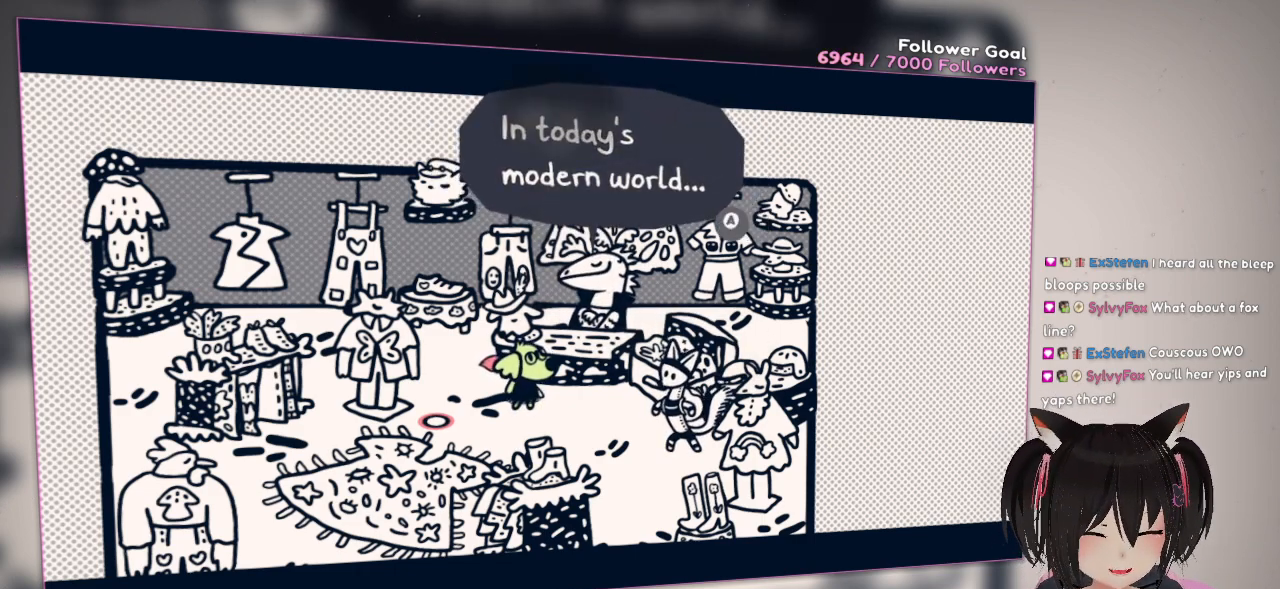
{"buttons": [], "left_stick": "center", "right_stick": "center", "events": []}
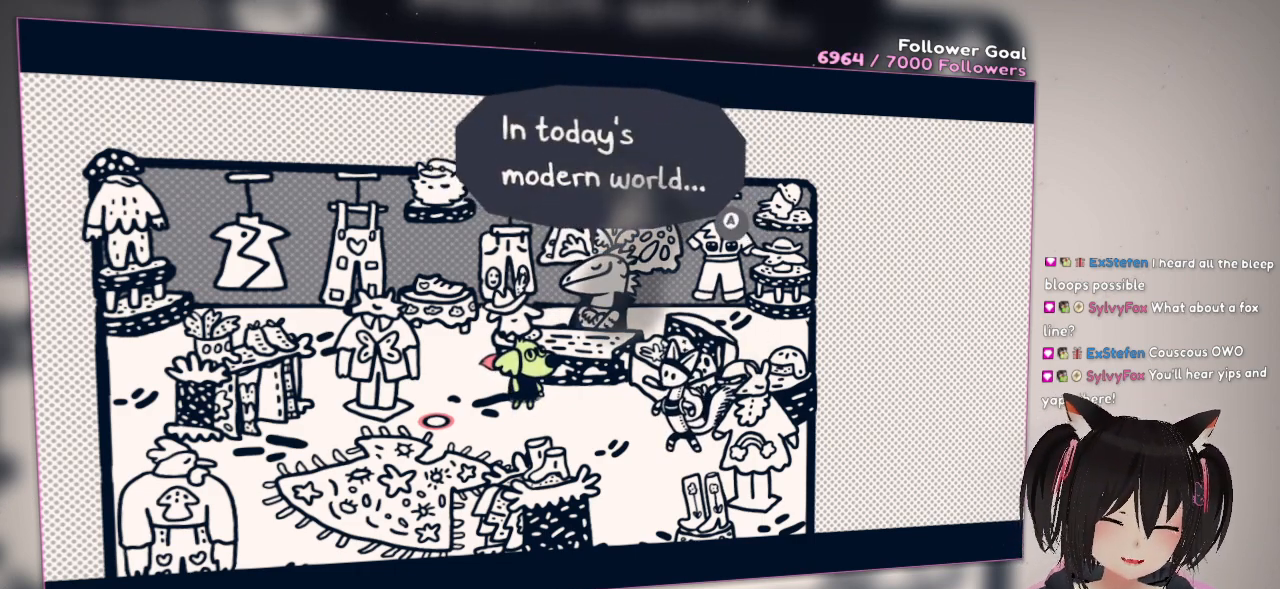
{"buttons": [], "left_stick": "center", "right_stick": "center", "events": []}
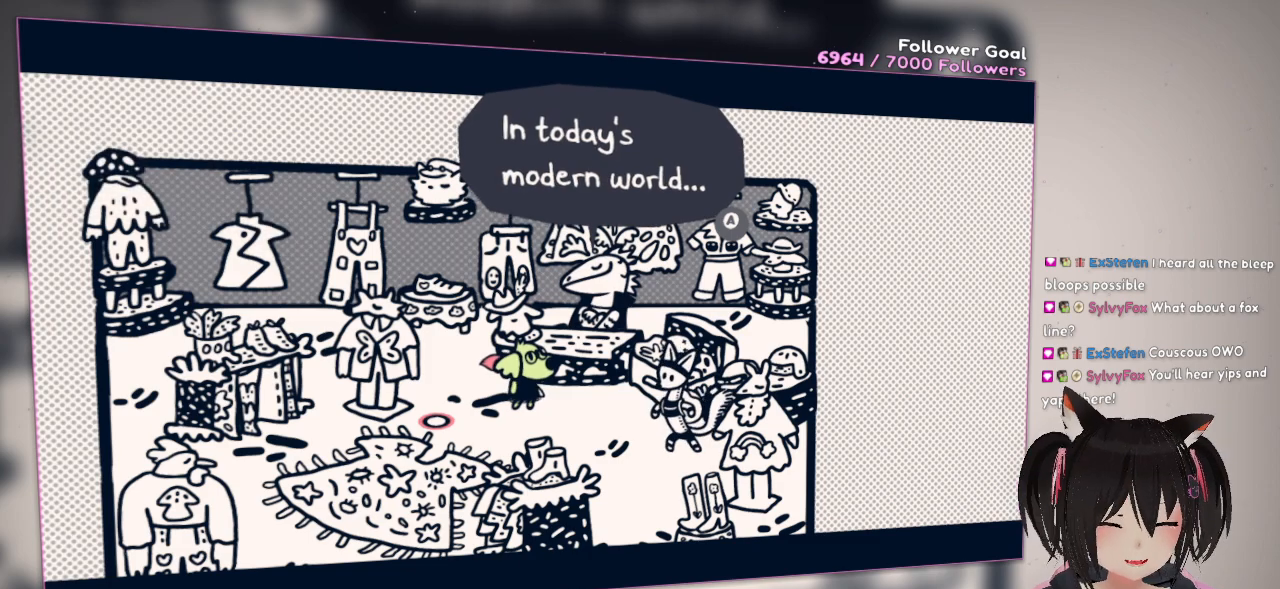
{"buttons": [], "left_stick": "center", "right_stick": "center", "events": []}
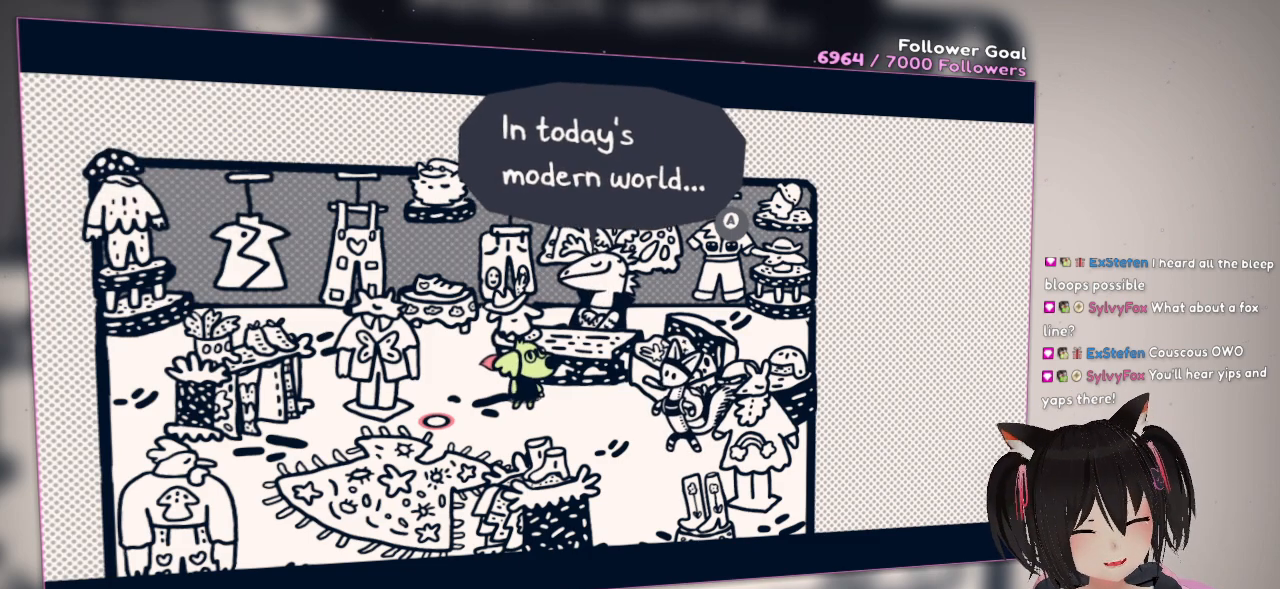
{"buttons": [], "left_stick": "center", "right_stick": "center", "events": []}
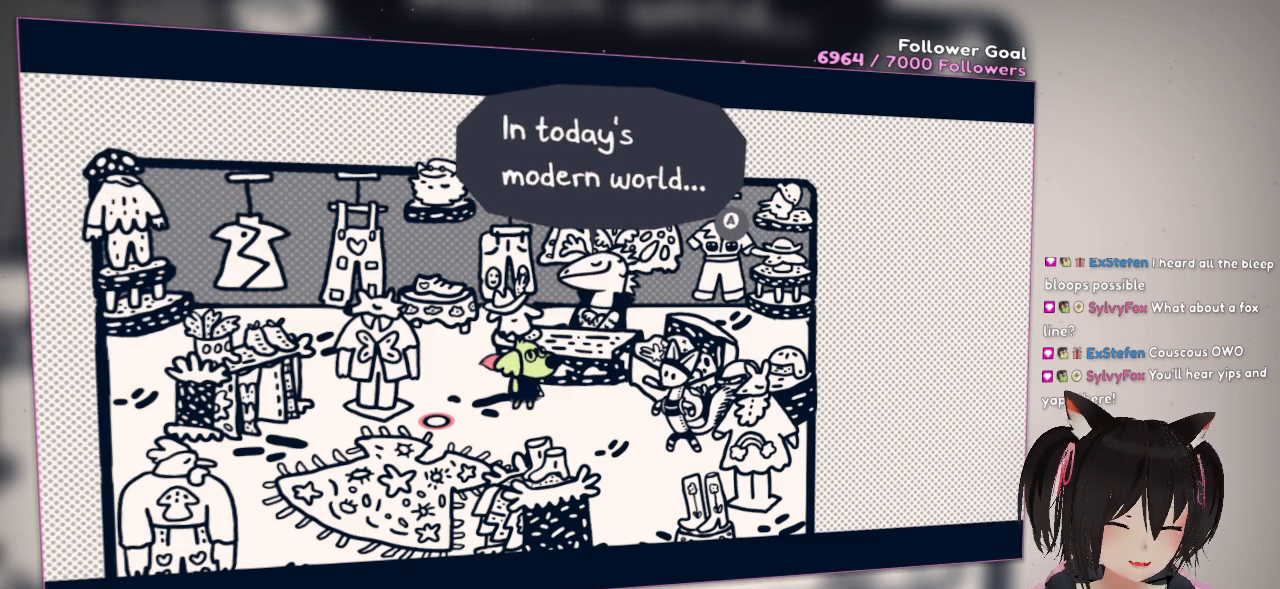
{"buttons": [], "left_stick": "center", "right_stick": "center", "events": []}
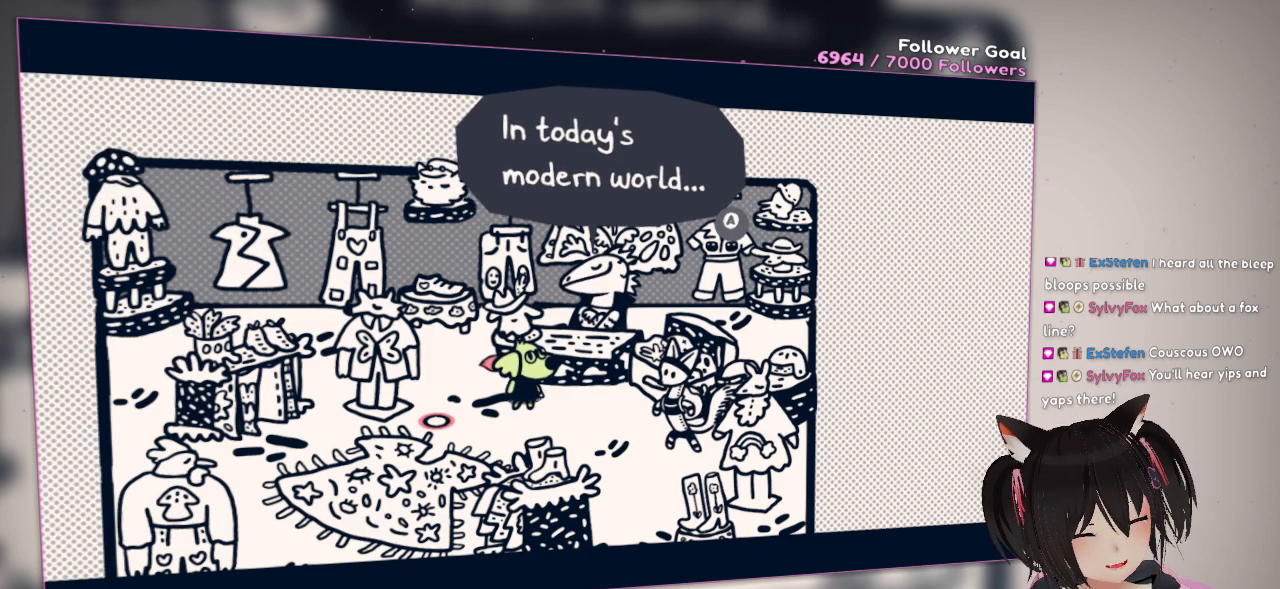
{"buttons": [], "left_stick": "center", "right_stick": "center", "events": [[383, "B", "down"], [433, "B", "up"]]}
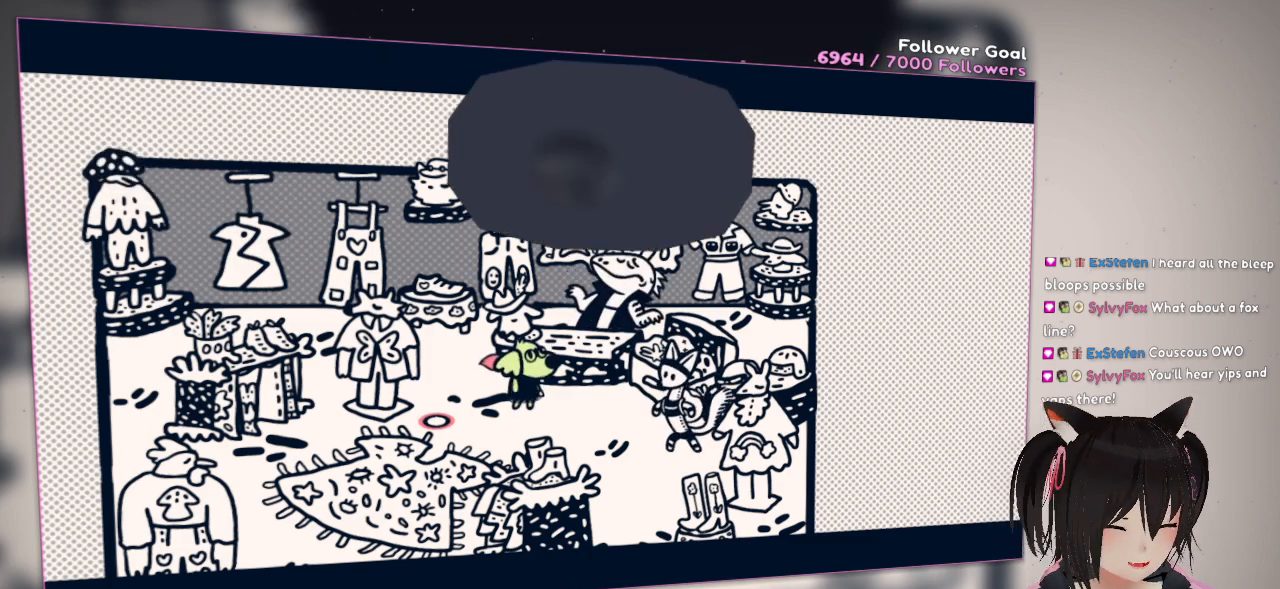
{"buttons": [], "left_stick": "center", "right_stick": "center", "events": []}
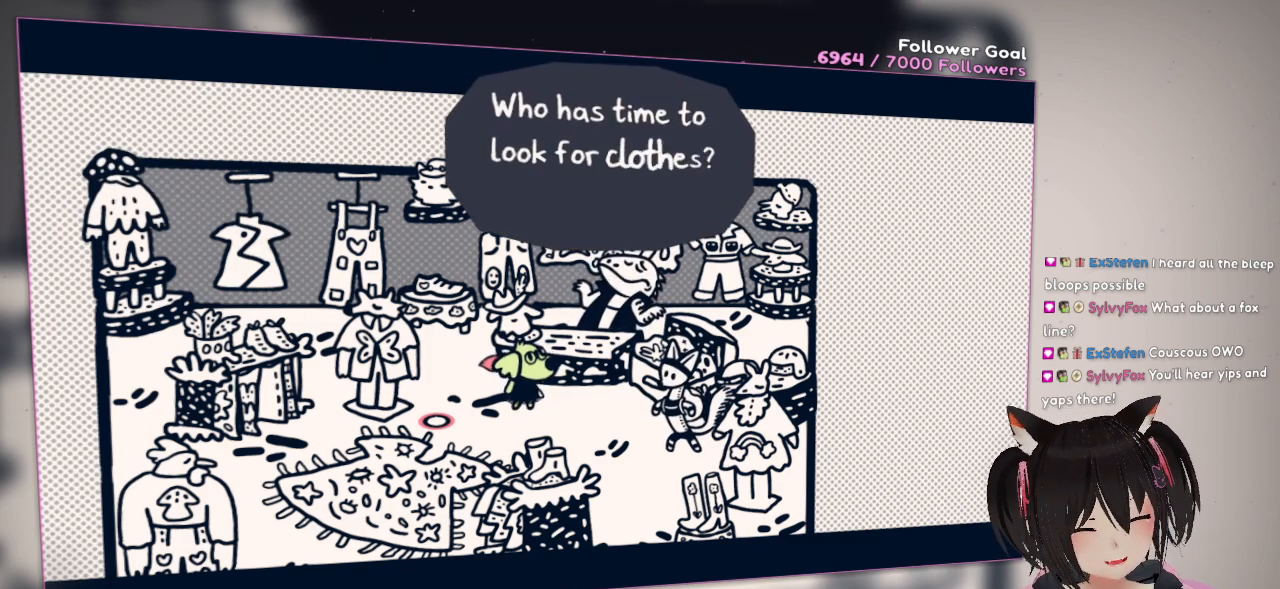
{"buttons": [], "left_stick": "center", "right_stick": "center", "events": []}
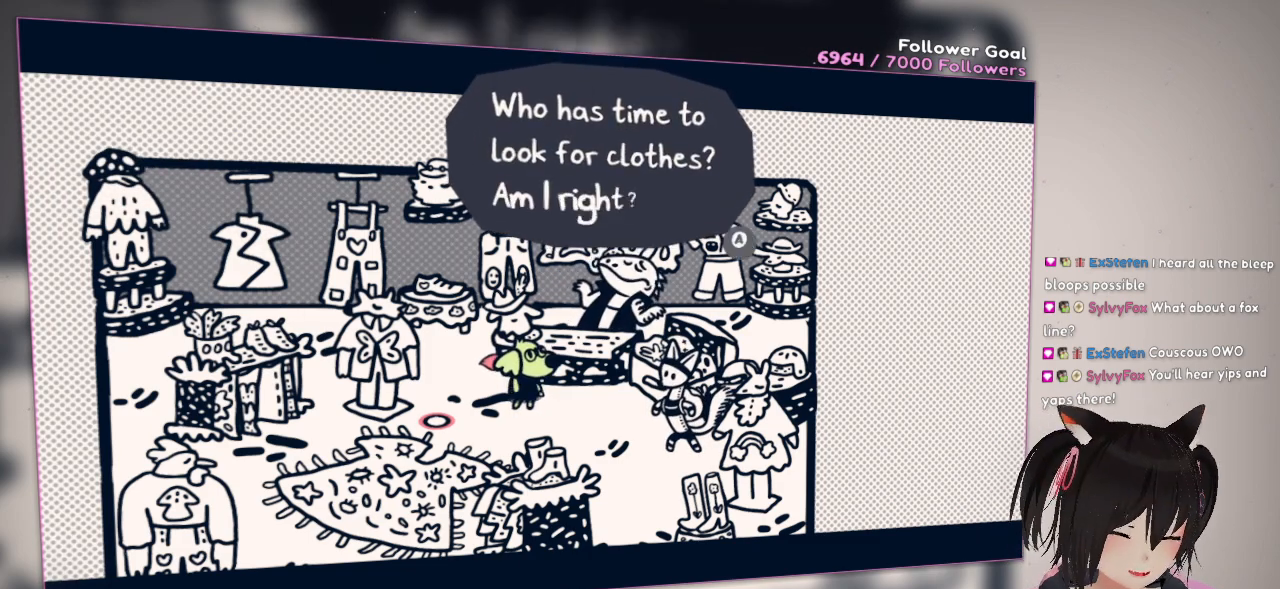
{"buttons": [], "left_stick": "center", "right_stick": "center", "events": []}